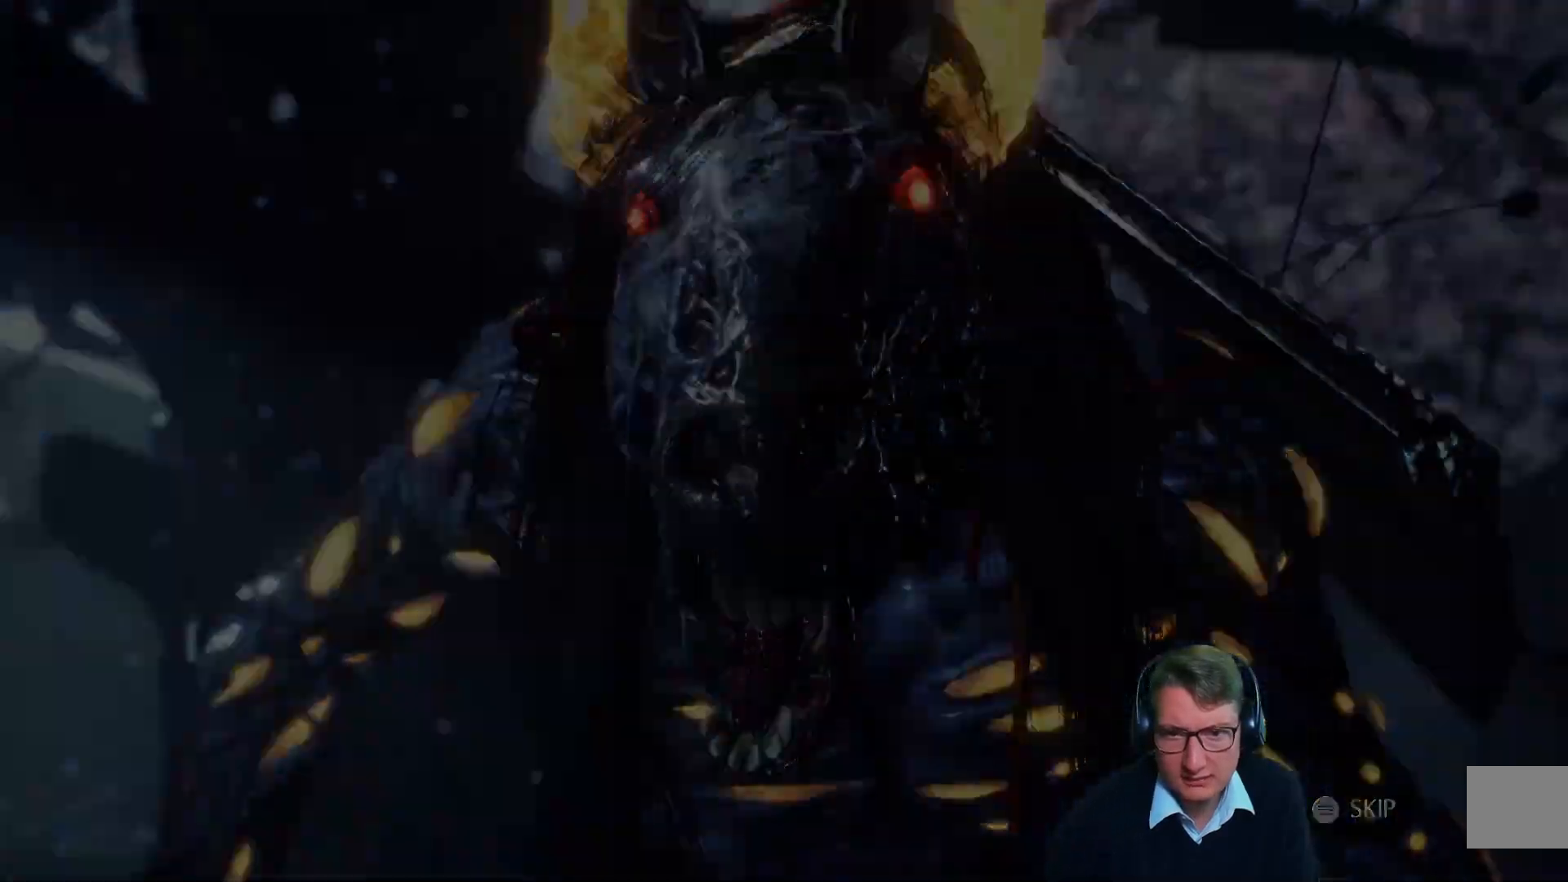
Gameplay with a controller (Xbox layout); each line is a JSON object with the inputs held at the frame after it. "events" lists button and stick changes between this image and that frame as [ms after this image, input, new state], when the widget could be followed in between.
{"buttons": [], "left_stick": "center", "right_stick": "center", "events": []}
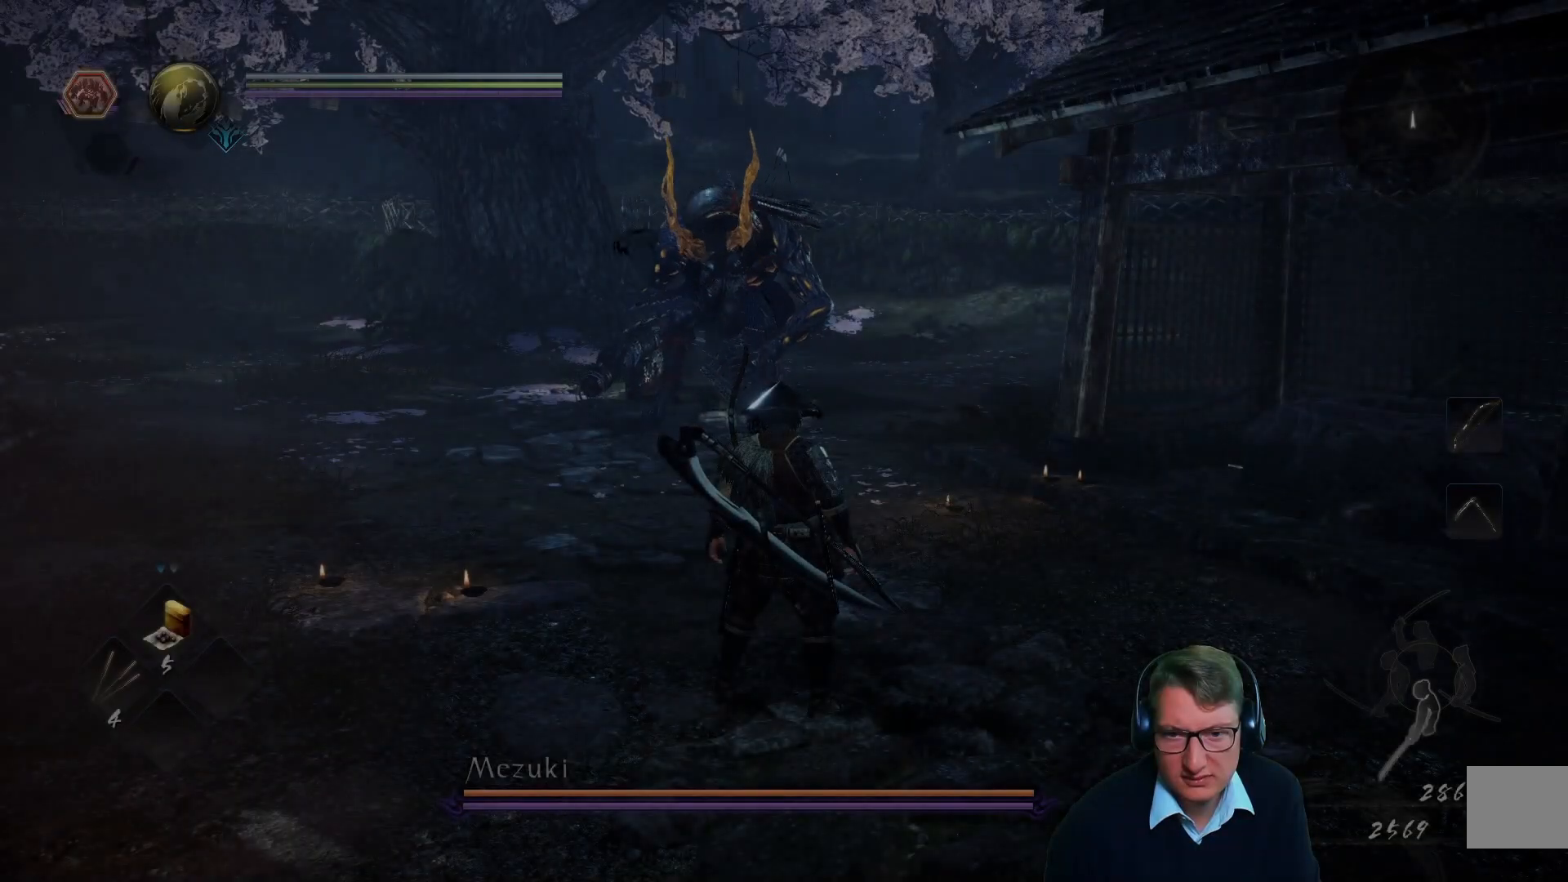
{"buttons": [], "left_stick": "center", "right_stick": "center", "events": [[334, "R3", "down"], [468, "R3", "up"]]}
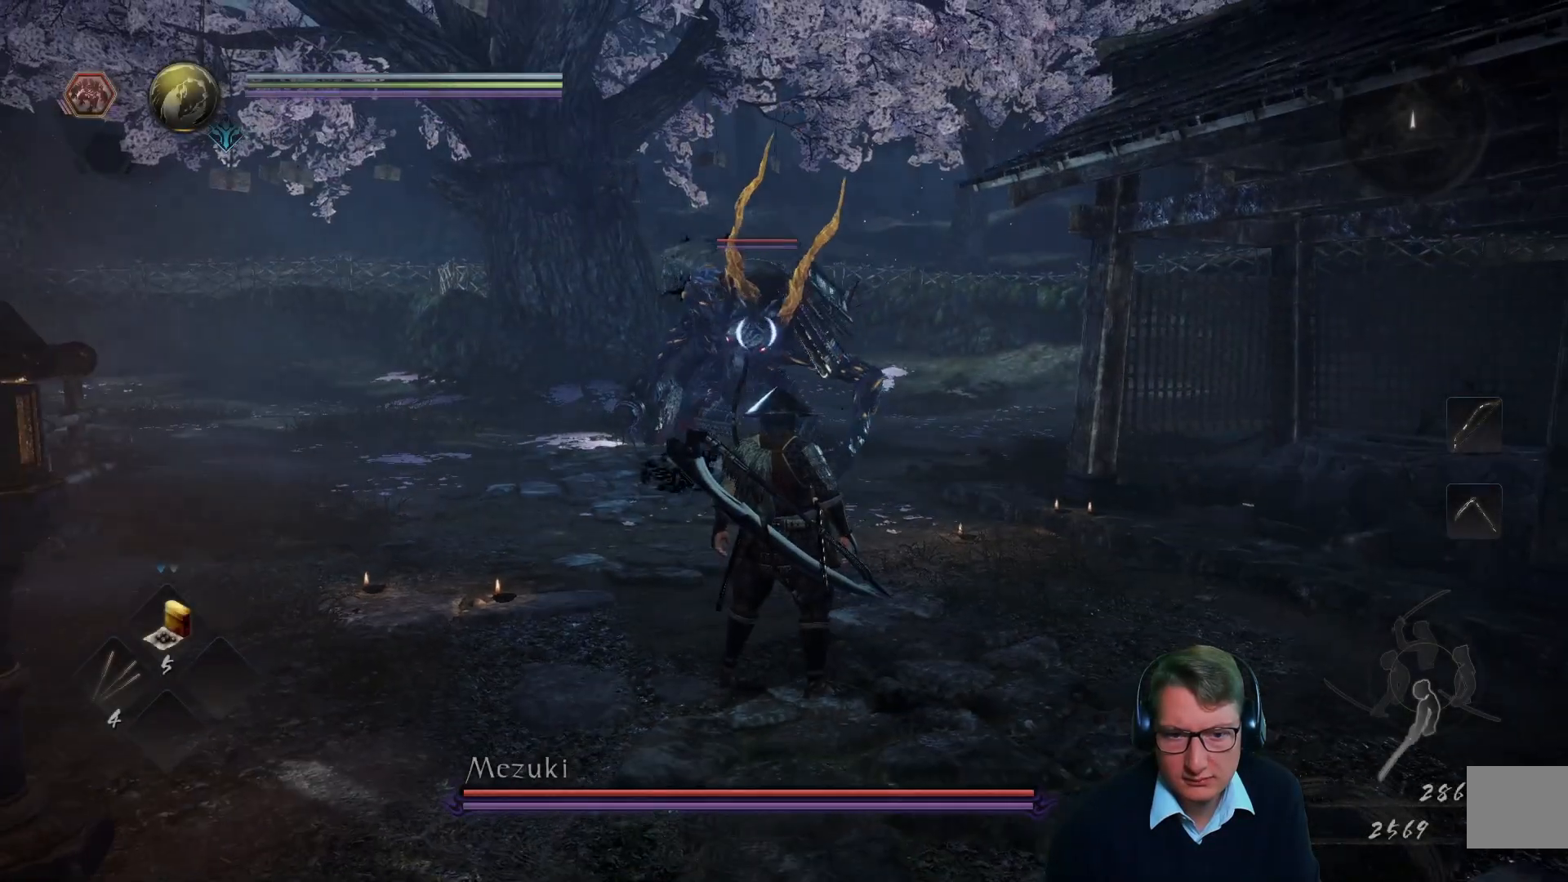
{"buttons": [], "left_stick": "up", "right_stick": "center", "events": [[100, "left_stick", "left"], [484, "left_stick", "up"]]}
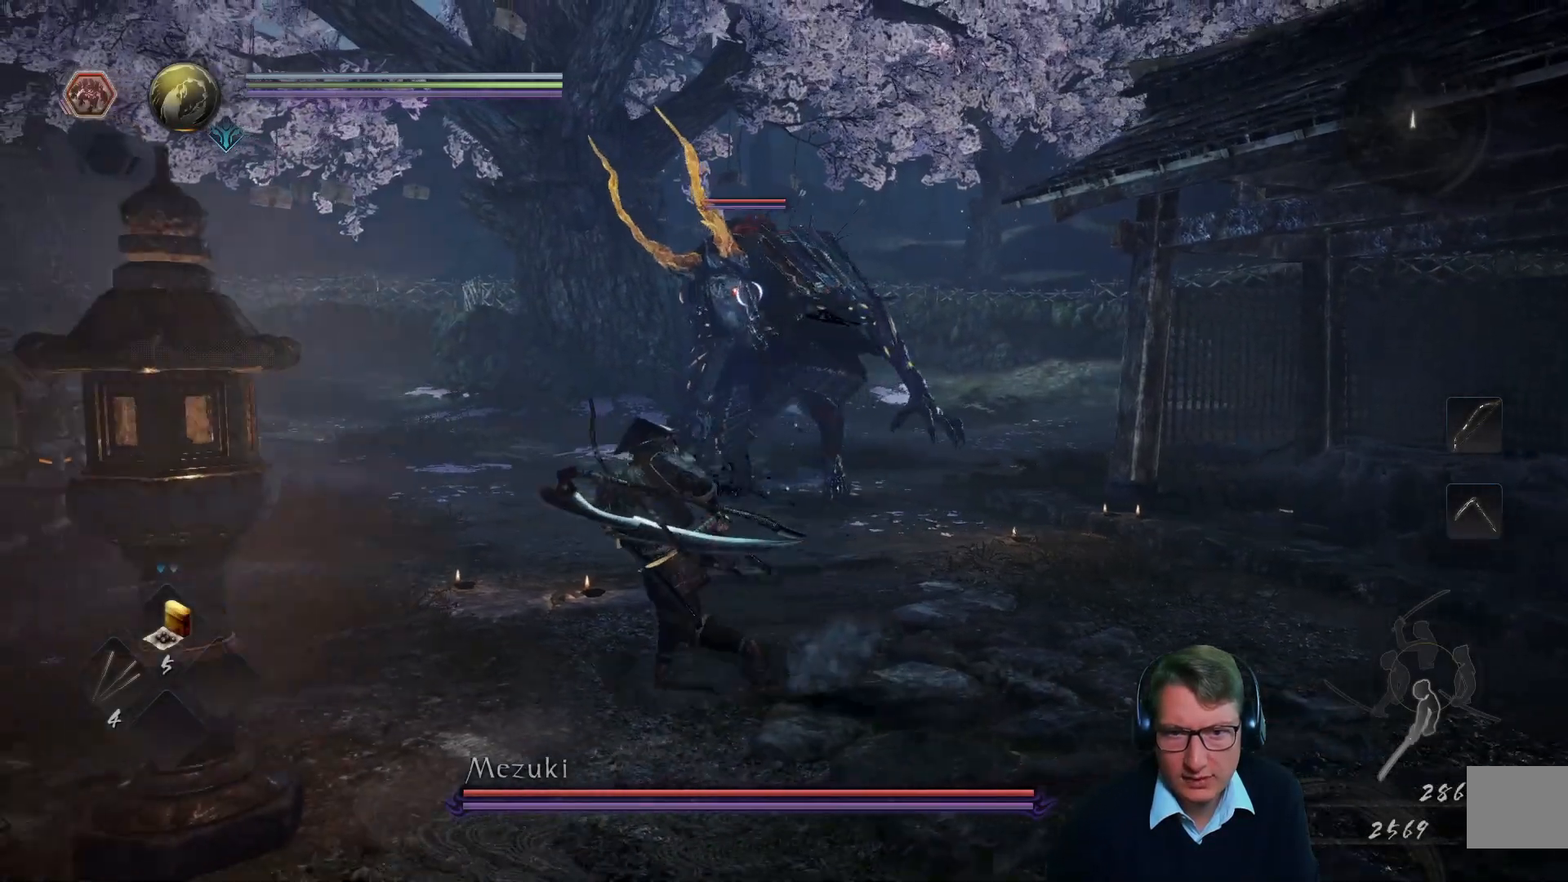
{"buttons": [], "left_stick": "up-right", "right_stick": "center", "events": [[51, "left_stick", "up-right"]]}
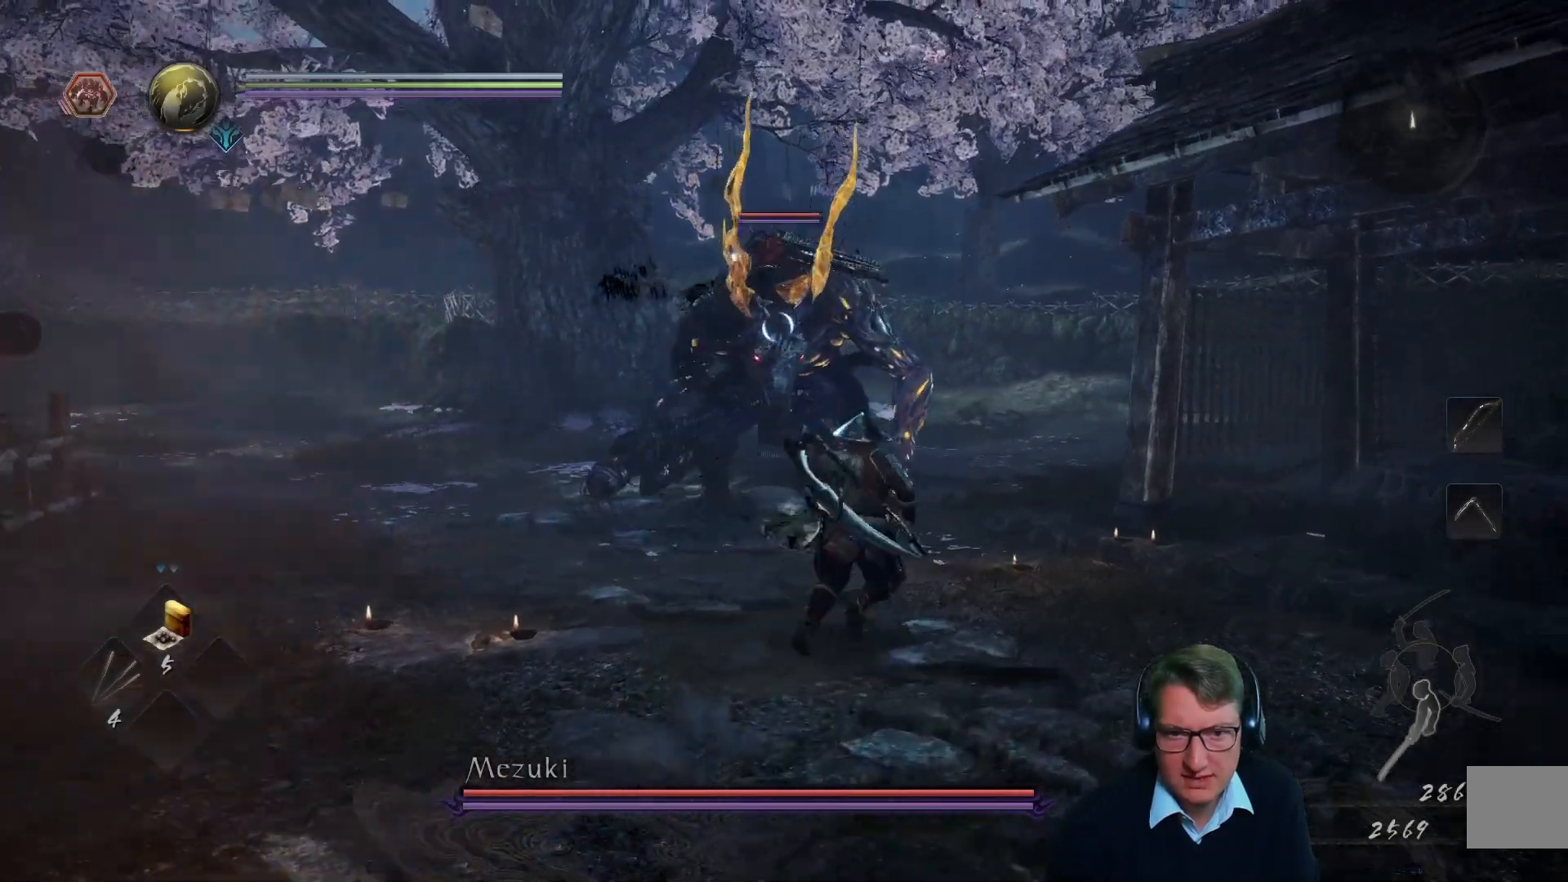
{"buttons": [], "left_stick": "up", "right_stick": "center", "events": [[17, "left_stick", "up"]]}
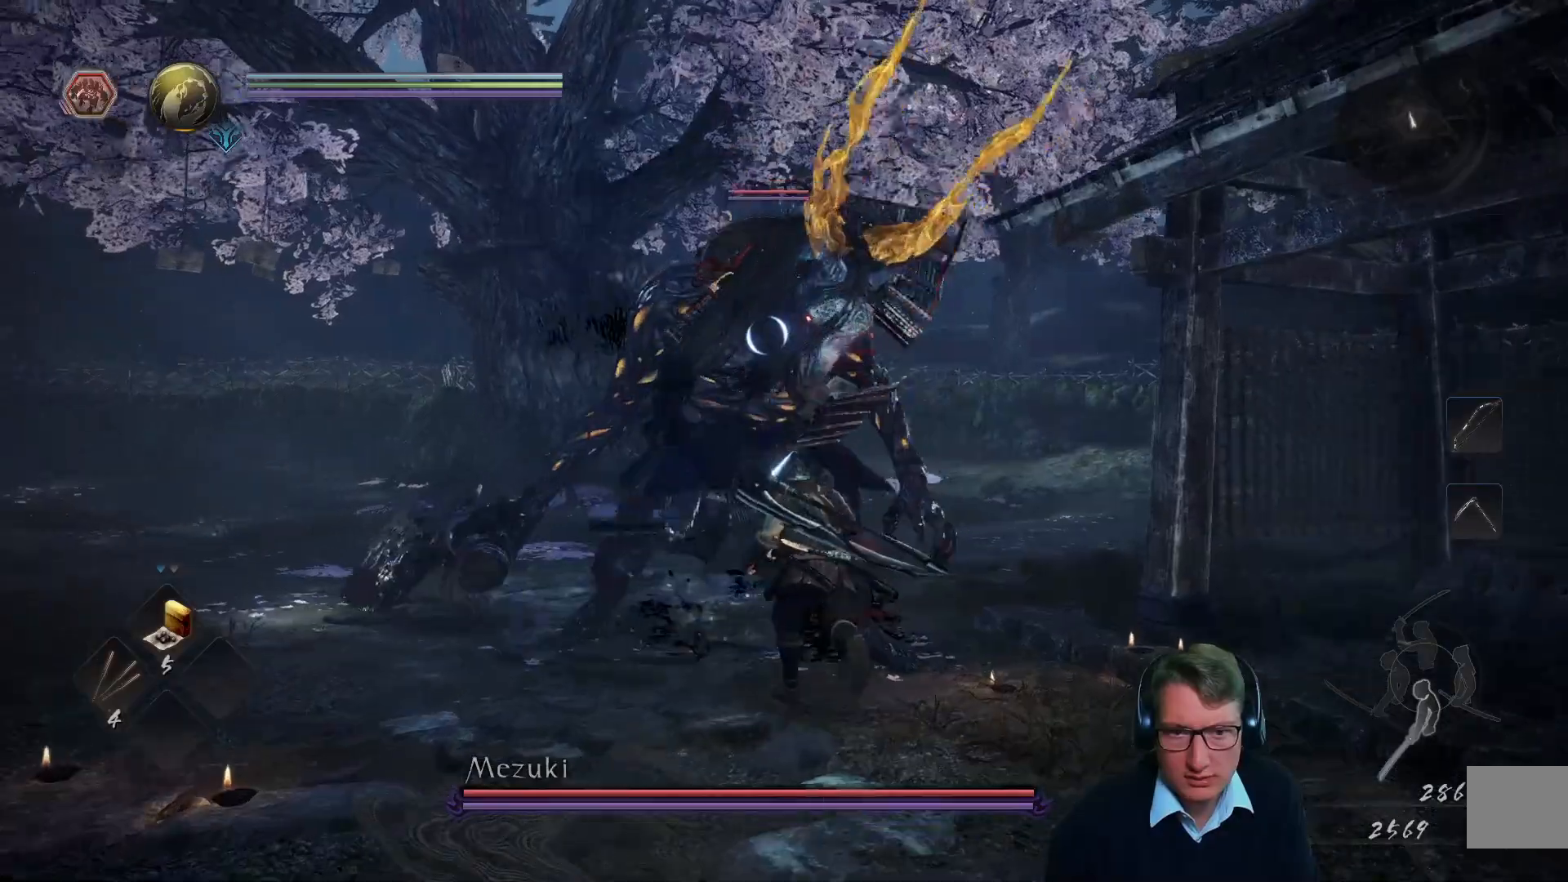
{"buttons": [], "left_stick": "up-right", "right_stick": "center", "events": [[134, "left_stick", "up-right"]]}
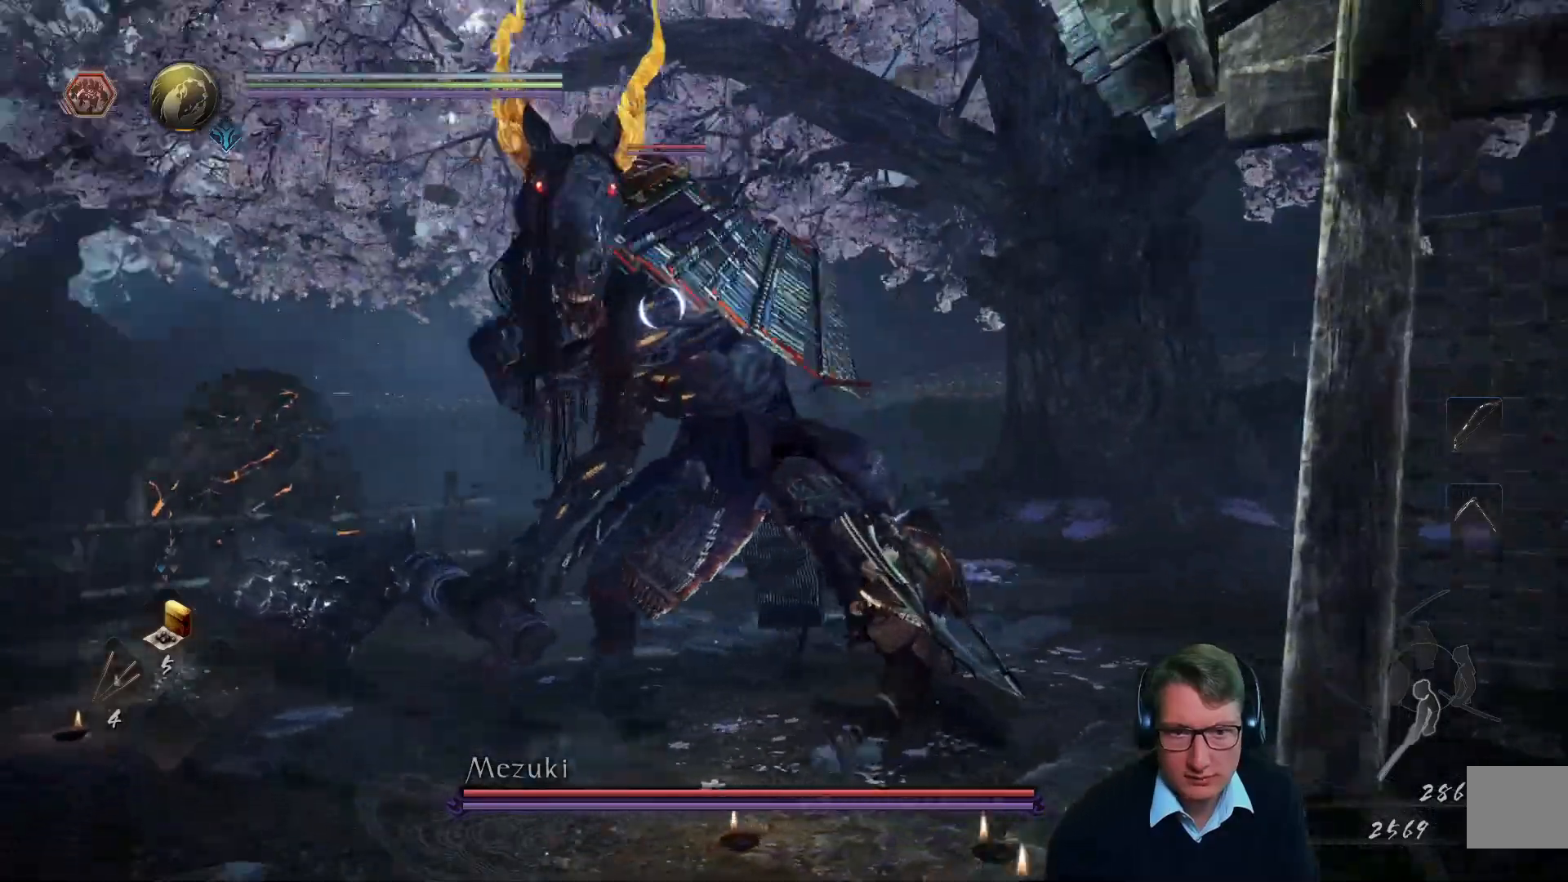
{"buttons": [], "left_stick": "up-right", "right_stick": "center"}